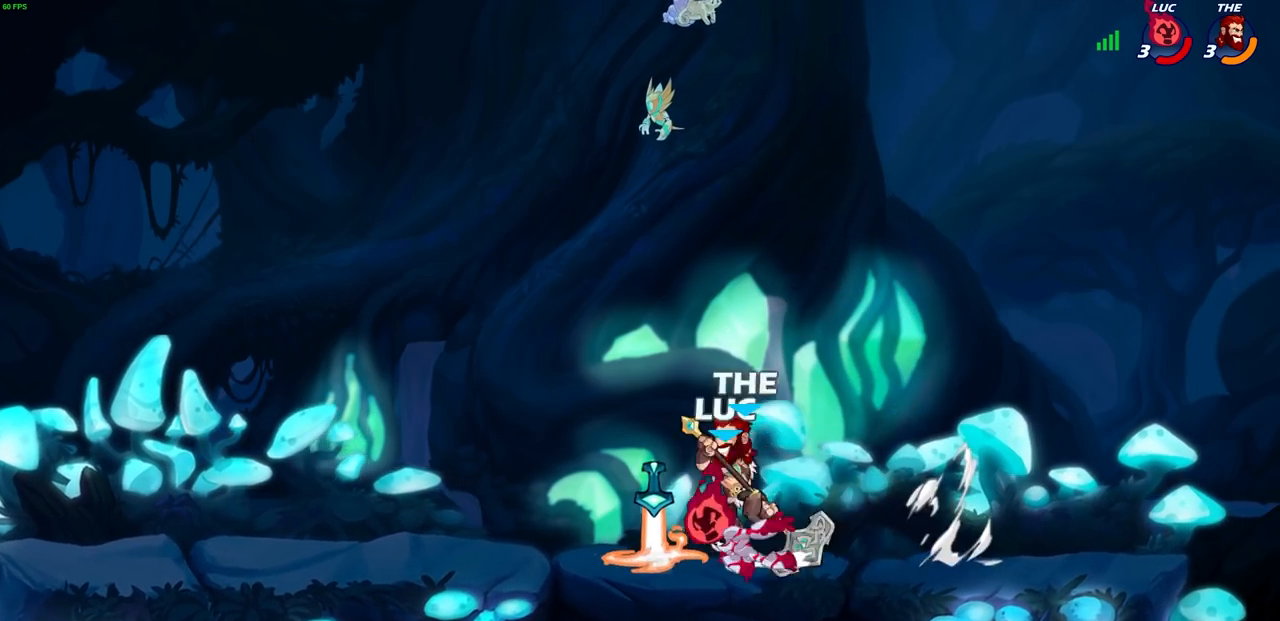
Gameplay with a controller (PlayStation layout); each line is a JSON object with the inputs held at the frame after it. "events" lists button and stick changes between this image and that frame as [ms after this image, input, new state], when the widget could be followed in between.
{"buttons": [], "left_stick": "center", "right_stick": "center", "events": []}
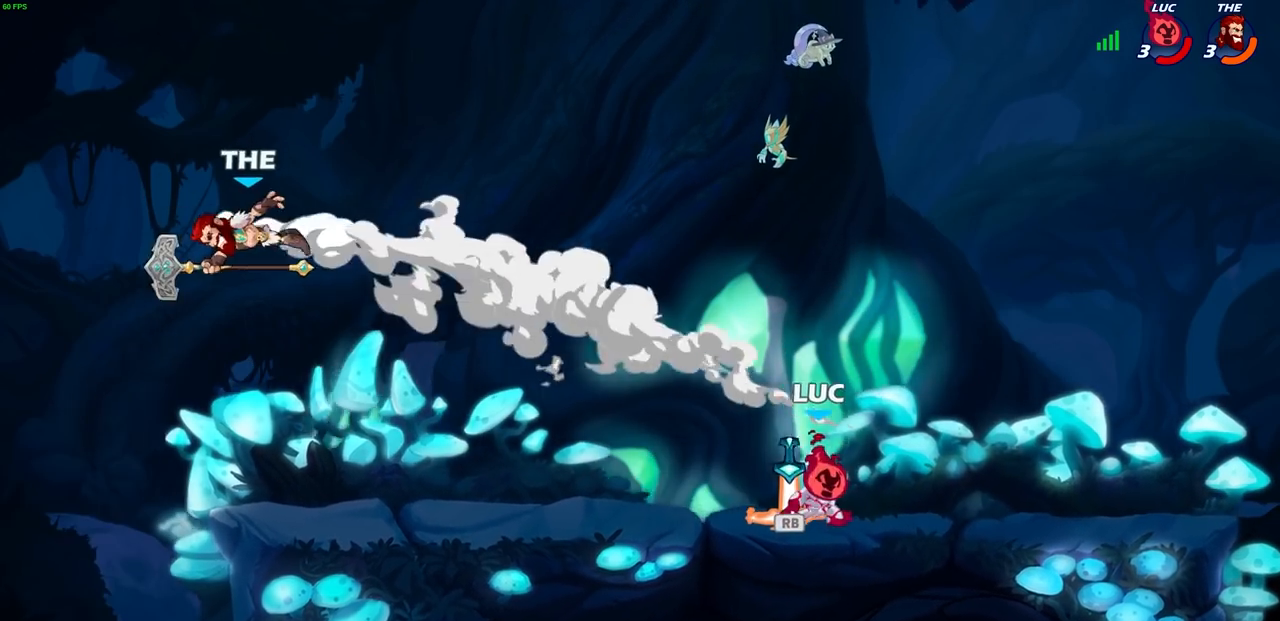
{"buttons": [], "left_stick": "left", "right_stick": "center", "events": [[167, "R1", "down"], [183, "left_stick", "up-left"], [267, "R1", "up"], [267, "left_stick", "left"]]}
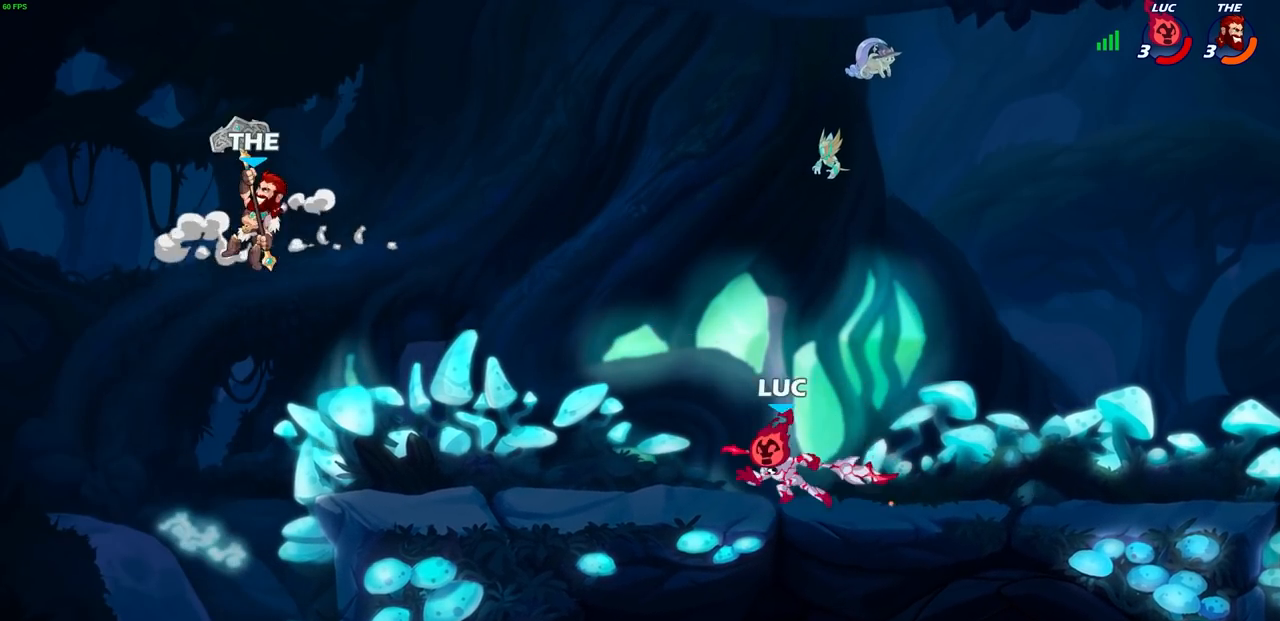
{"buttons": [], "left_stick": "right", "right_stick": "center", "events": [[117, "left_stick", "up-left"], [233, "CROSS", "down"], [250, "left_stick", "center"], [350, "CROSS", "up"], [483, "left_stick", "right"]]}
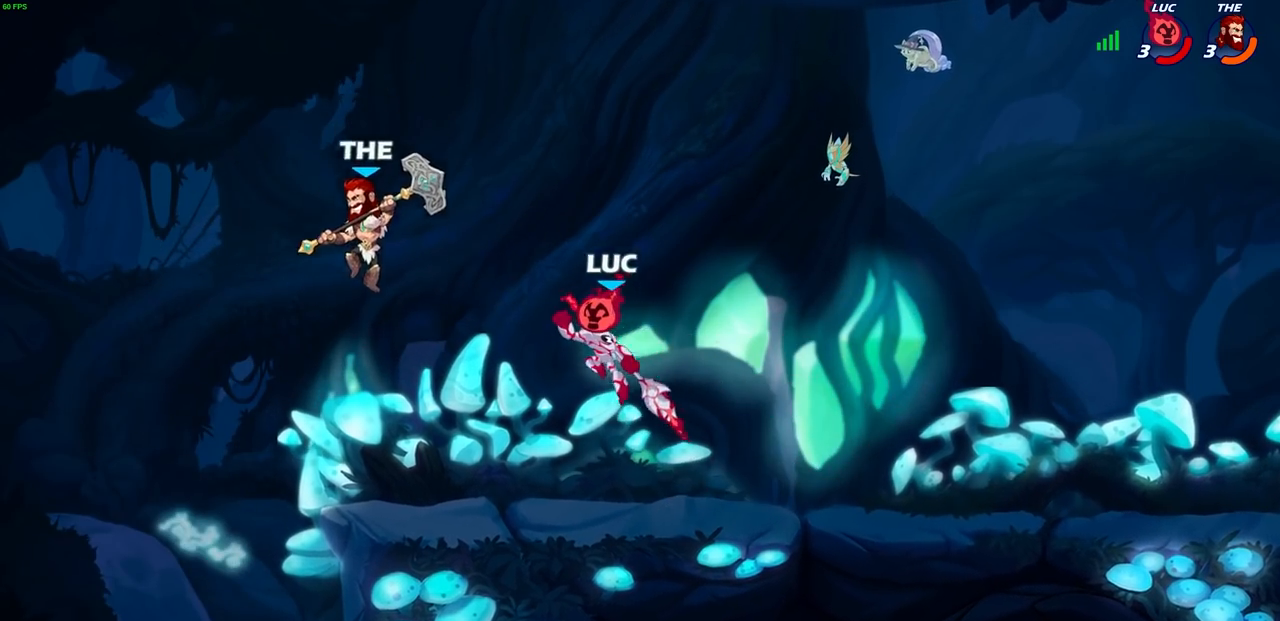
{"buttons": [], "left_stick": "up-left", "right_stick": "center", "events": [[33, "left_stick", "center"], [150, "left_stick", "down-left"], [333, "left_stick", "up-left"], [367, "CIRCLE", "down"], [467, "CIRCLE", "up"]]}
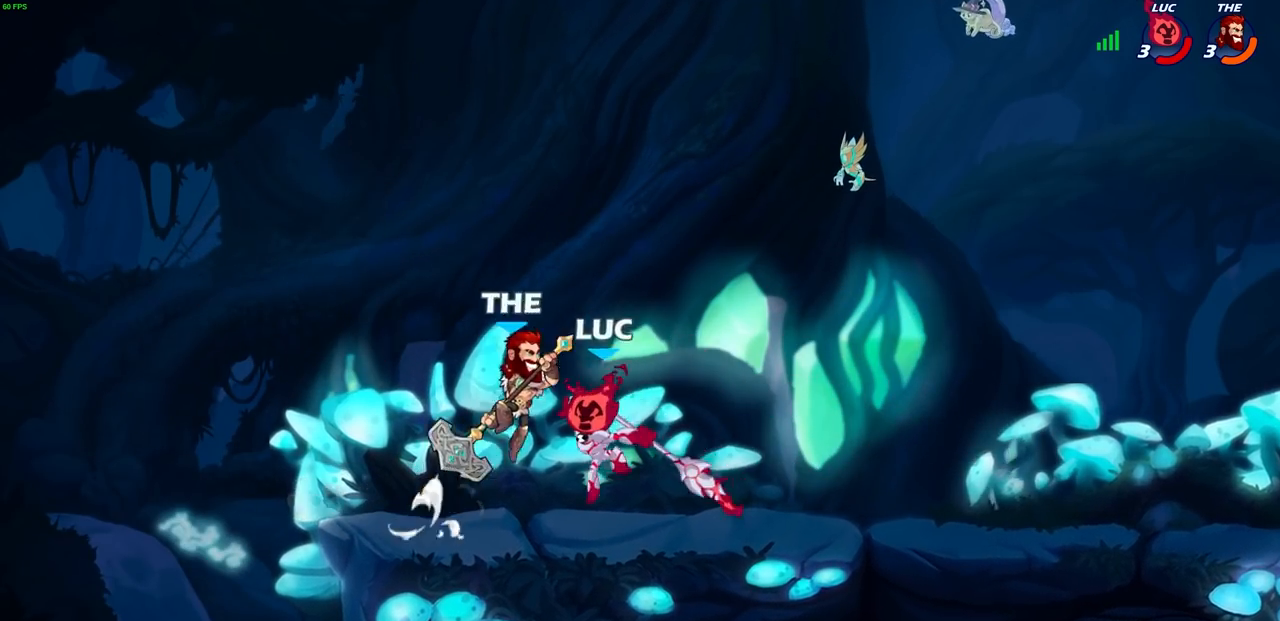
{"buttons": [], "left_stick": "up-right", "right_stick": "center", "events": [[67, "left_stick", "up-right"], [150, "left_stick", "up-left"], [217, "left_stick", "up"], [317, "left_stick", "center"], [467, "left_stick", "up-right"]]}
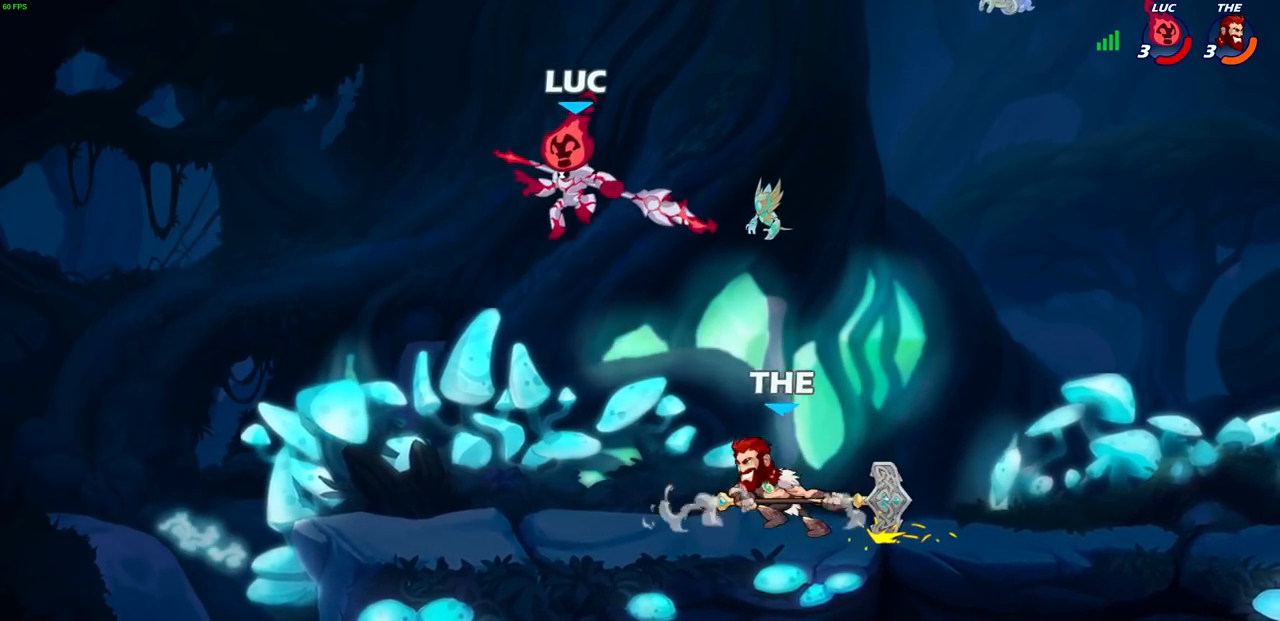
{"buttons": [], "left_stick": "down-right", "right_stick": "center", "events": [[17, "left_stick", "up-left"], [100, "left_stick", "left"], [167, "CROSS", "down"], [333, "CROSS", "up"], [467, "left_stick", "down-right"]]}
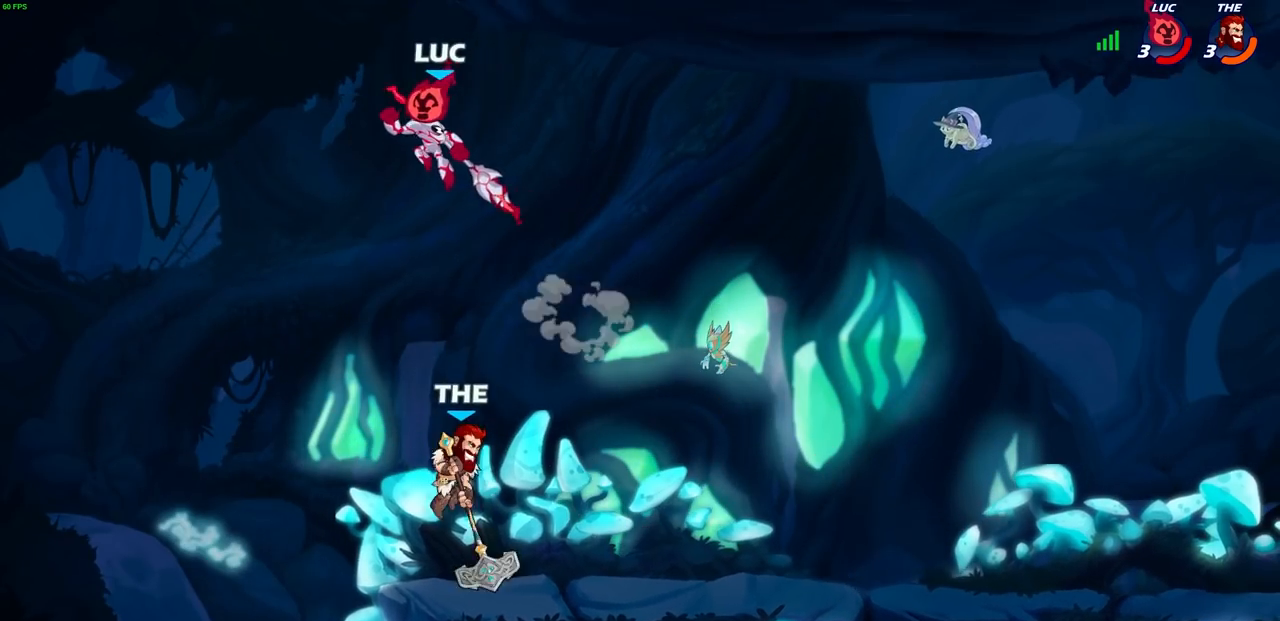
{"buttons": [], "left_stick": "center", "right_stick": "center", "events": [[250, "R1", "down"], [300, "R1", "up"], [383, "left_stick", "center"]]}
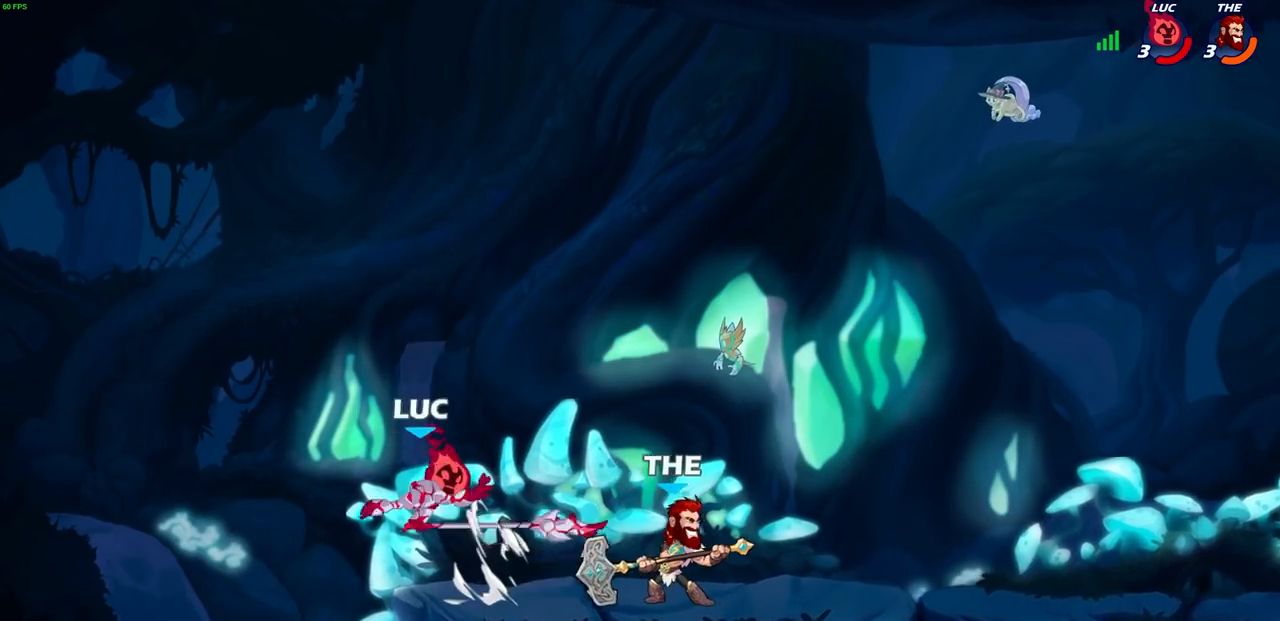
{"buttons": ["CROSS"], "left_stick": "up-right", "right_stick": "center", "events": [[117, "left_stick", "up-right"], [200, "R1", "down"], [200, "R2", "down"], [317, "R1", "up"], [317, "R2", "up"], [500, "CROSS", "down"]]}
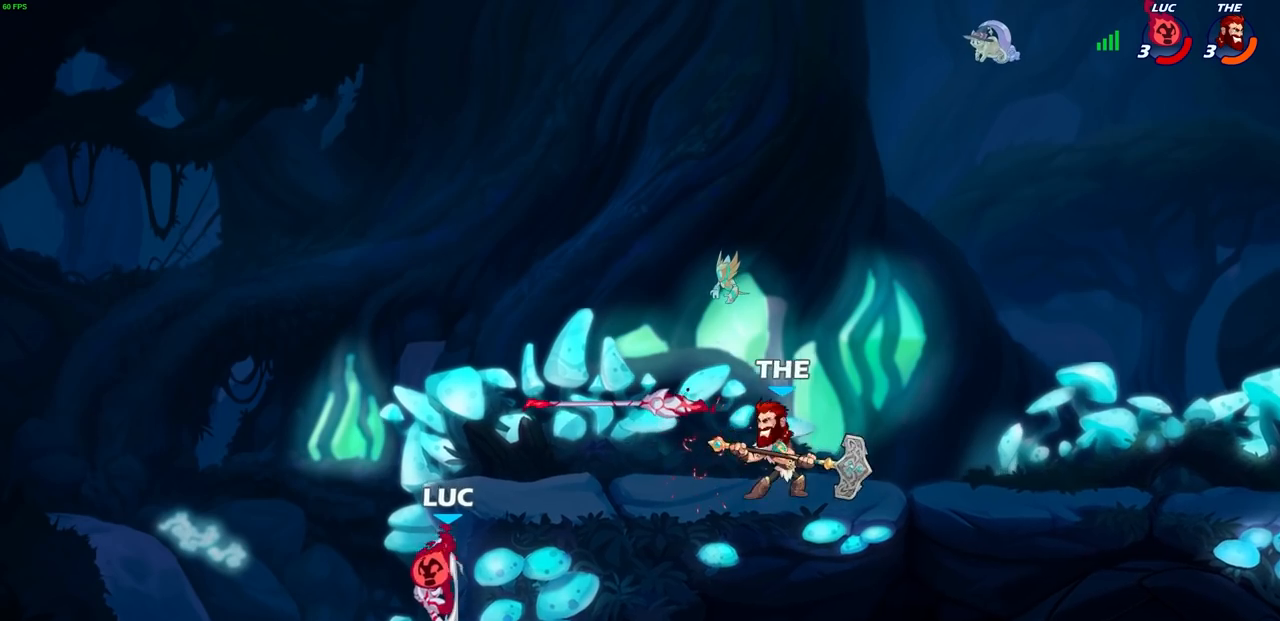
{"buttons": [], "left_stick": "down-right", "right_stick": "center", "events": [[100, "CROSS", "up"], [183, "left_stick", "right"], [483, "left_stick", "down-right"]]}
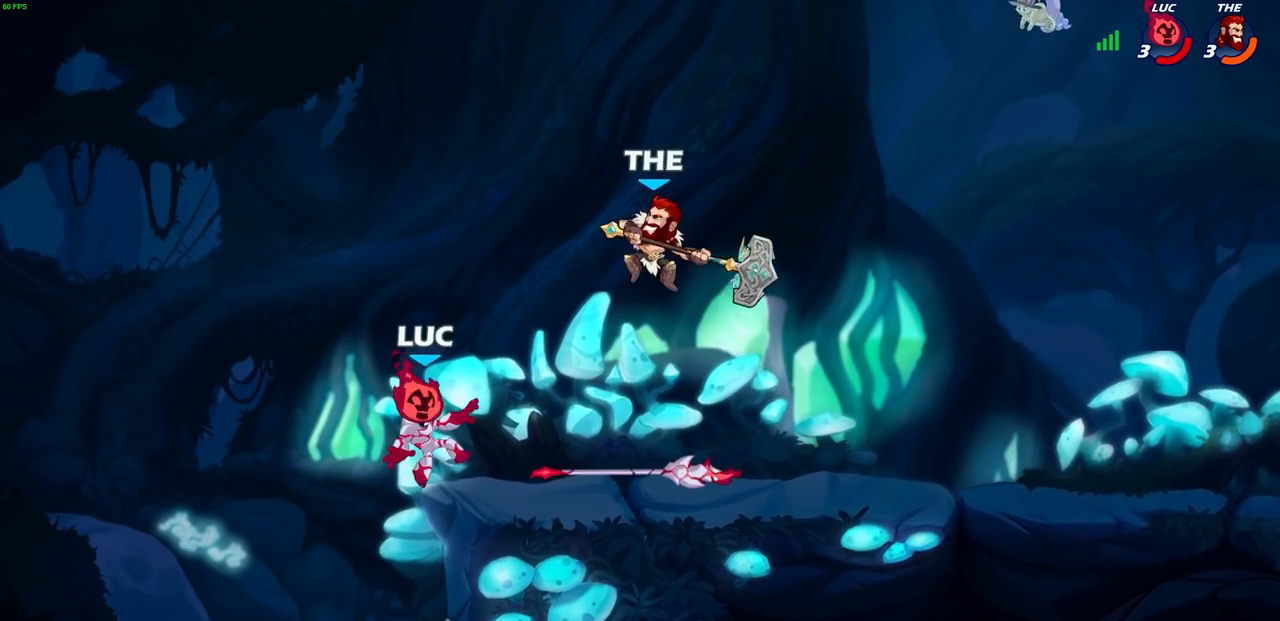
{"buttons": [], "left_stick": "center", "right_stick": "center", "events": [[133, "R1", "down"], [167, "R1", "up"], [217, "R1", "down"], [217, "R2", "down"], [267, "CIRCLE", "down"], [300, "left_stick", "down-left"], [333, "CIRCLE", "up"], [367, "R1", "up"], [367, "R2", "up"], [483, "left_stick", "center"]]}
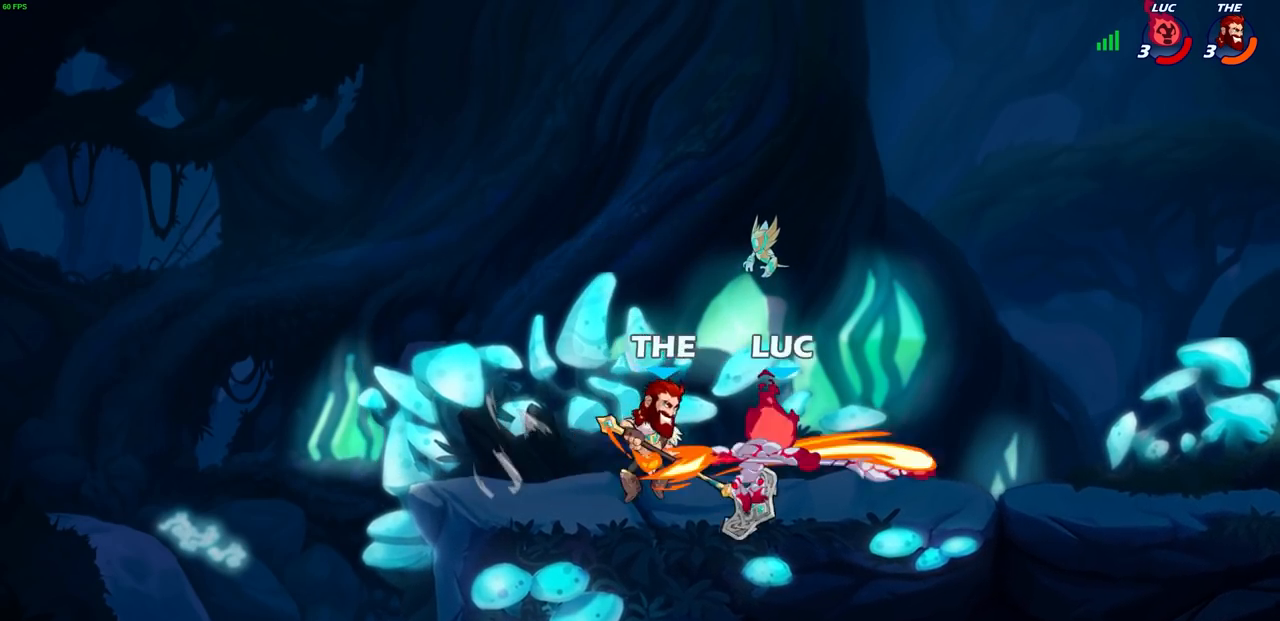
{"buttons": [], "left_stick": "center", "right_stick": "center", "events": []}
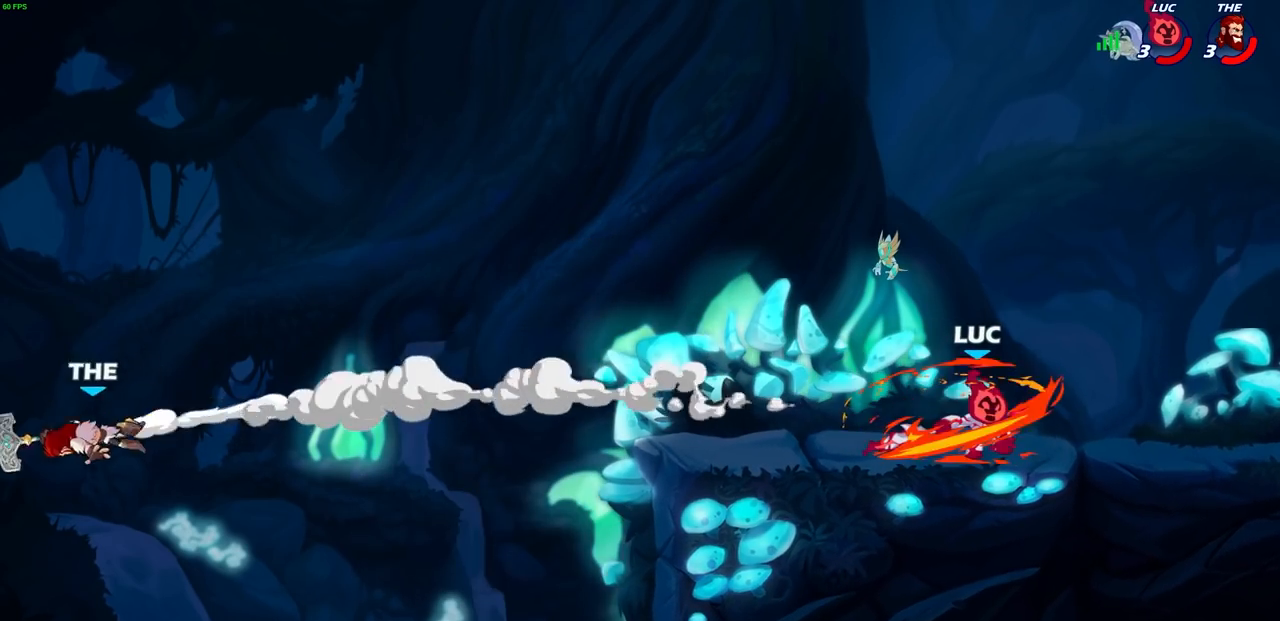
{"buttons": [], "left_stick": "up-left", "right_stick": "center", "events": [[283, "left_stick", "up-left"]]}
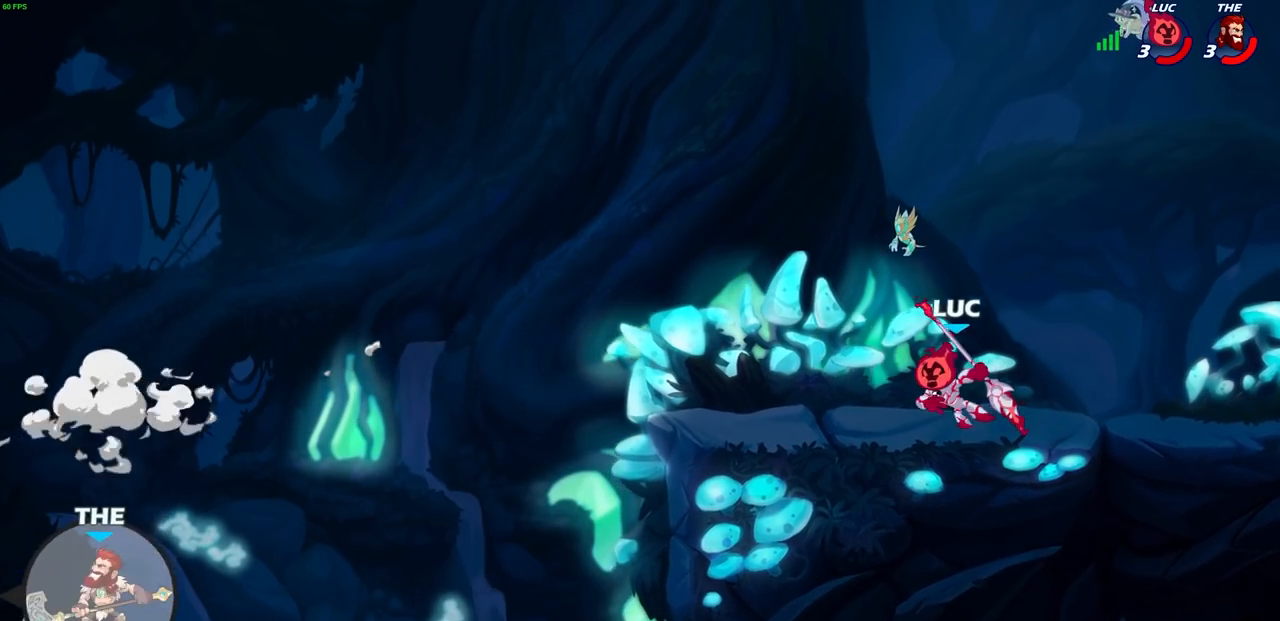
{"buttons": [], "left_stick": "up-right", "right_stick": "center", "events": [[167, "left_stick", "up-right"], [283, "left_stick", "up-left"], [433, "left_stick", "up-right"]]}
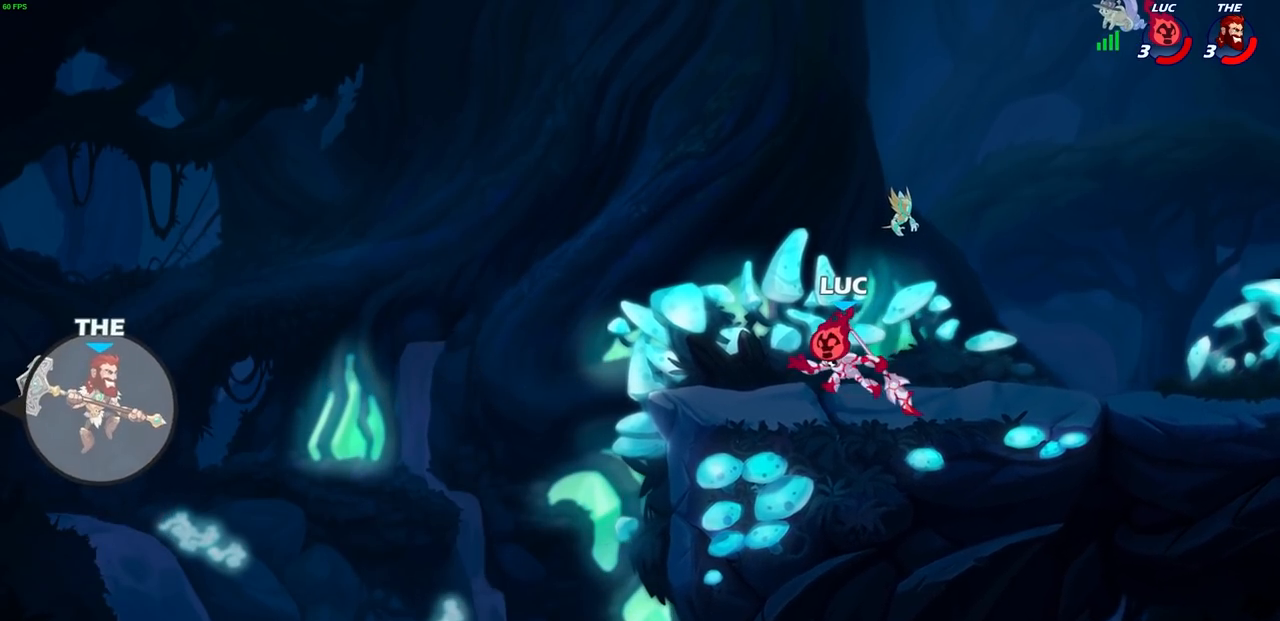
{"buttons": [], "left_stick": "up-left", "right_stick": "center", "events": [[50, "left_stick", "up-left"], [183, "left_stick", "up-right"], [250, "left_stick", "left"], [350, "left_stick", "up-right"], [450, "left_stick", "up-left"]]}
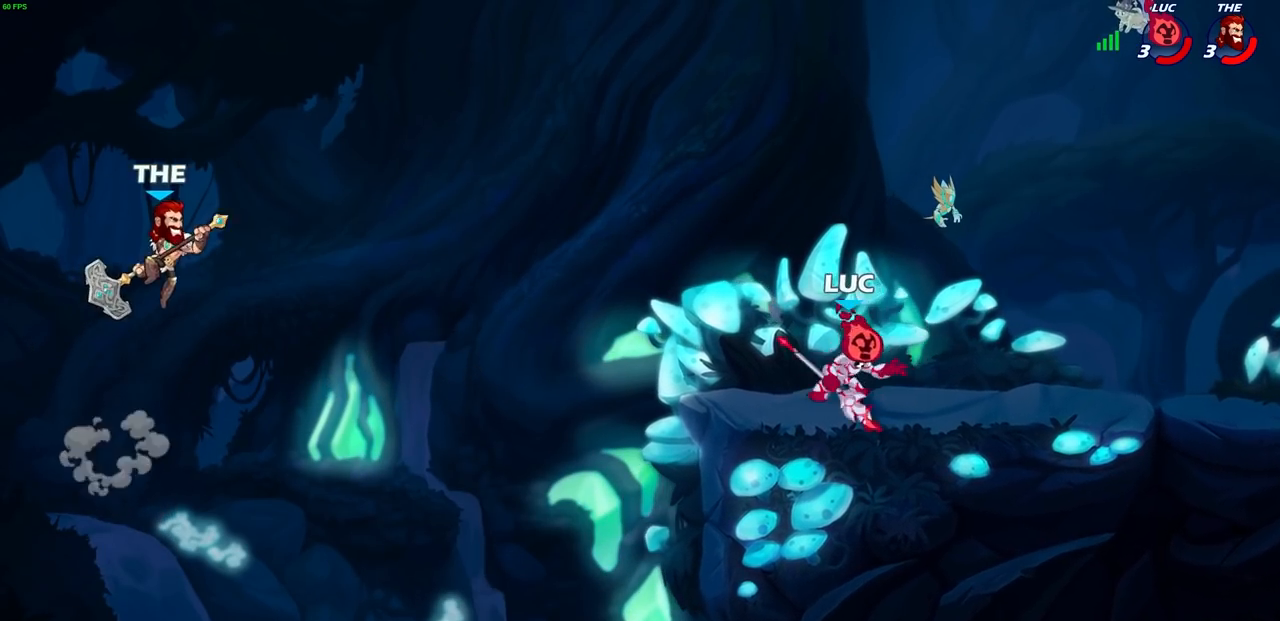
{"buttons": [], "left_stick": "left", "right_stick": "center", "events": [[17, "left_stick", "up-right"], [67, "left_stick", "left"], [167, "left_stick", "up-right"], [267, "left_stick", "center"], [417, "left_stick", "left"]]}
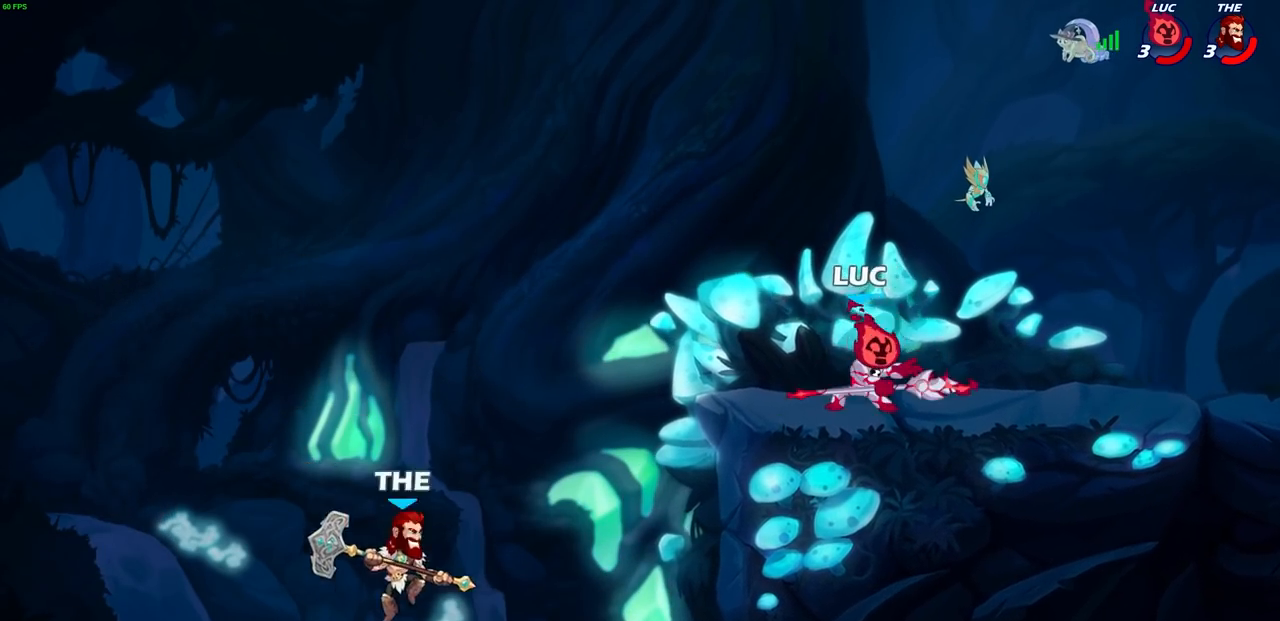
{"buttons": ["CIRCLE"], "left_stick": "down-left", "right_stick": "center"}
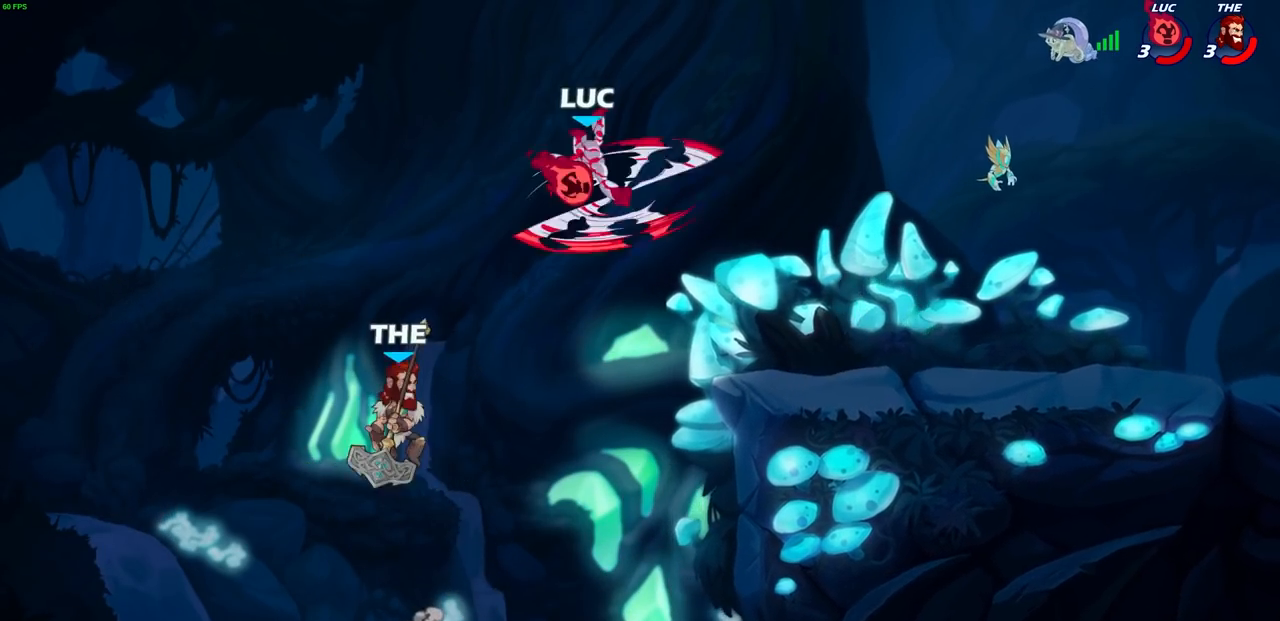
{"buttons": [], "left_stick": "down-left", "right_stick": "center", "events": [[467, "CIRCLE", "up"]]}
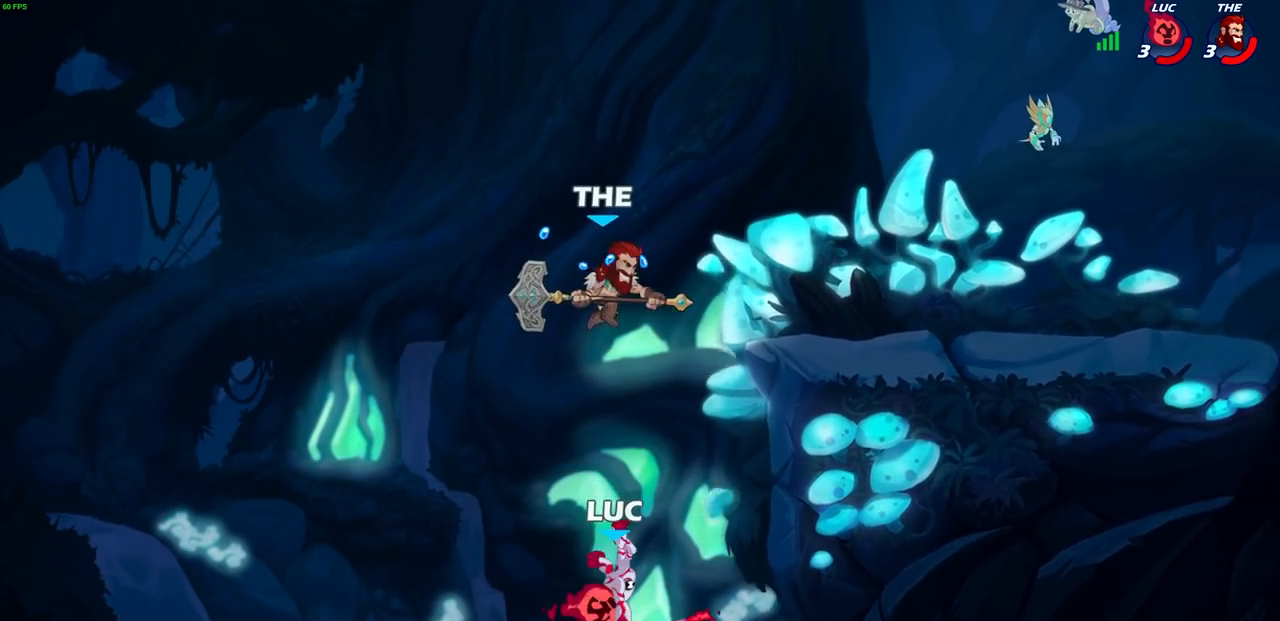
{"buttons": ["CIRCLE"], "left_stick": "up-right", "right_stick": "center", "events": [[17, "left_stick", "center"], [283, "left_stick", "right"], [300, "CROSS", "down"], [367, "left_stick", "up-right"], [383, "CIRCLE", "down"], [400, "CROSS", "up"]]}
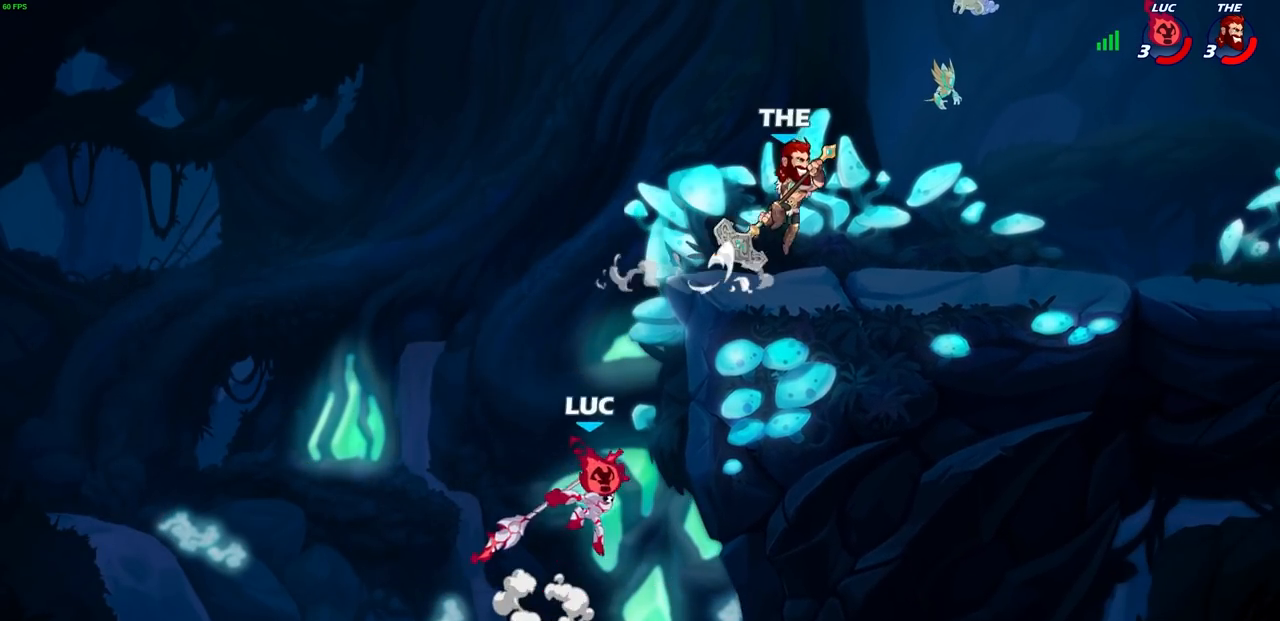
{"buttons": [], "left_stick": "left", "right_stick": "center", "events": [[183, "left_stick", "left"], [233, "L3", "down"], [267, "CIRCLE", "up"], [483, "L3", "up"]]}
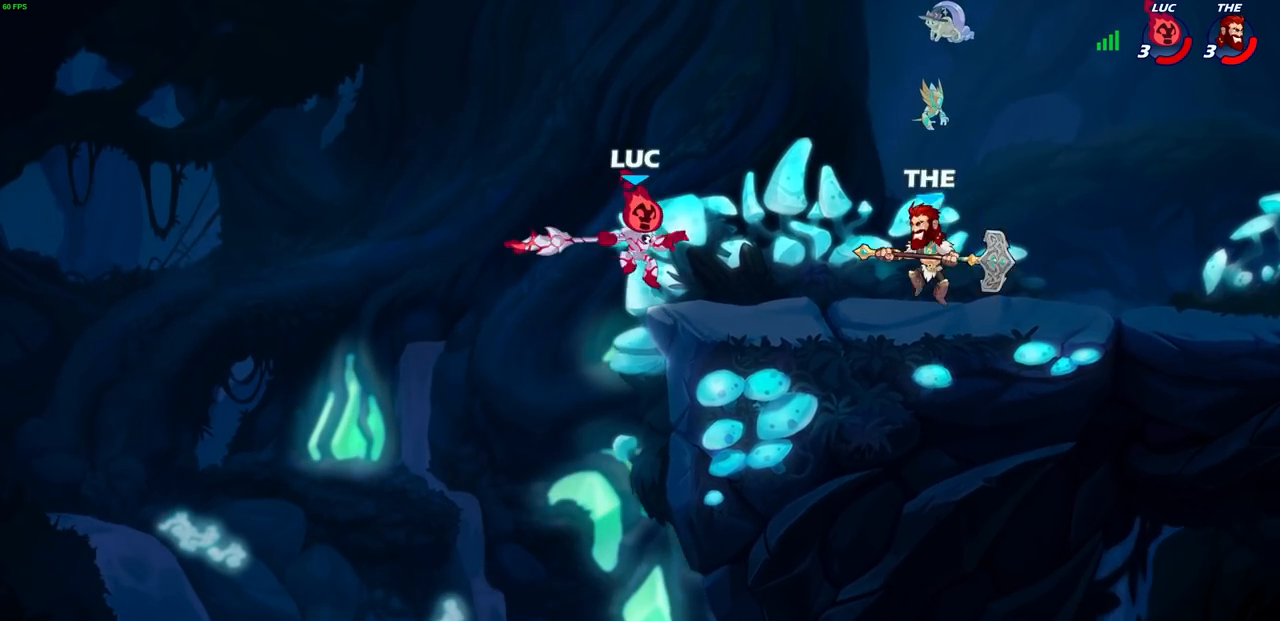
{"buttons": [], "left_stick": "right", "right_stick": "center", "events": [[250, "left_stick", "down"], [333, "left_stick", "right"]]}
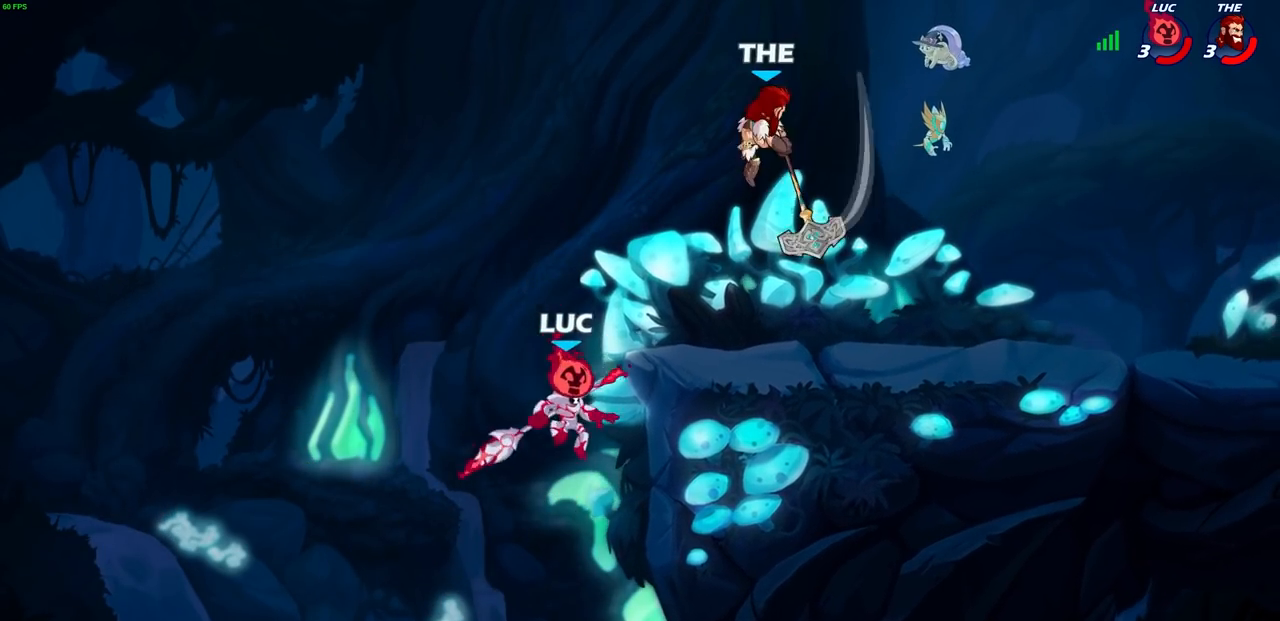
{"buttons": [], "left_stick": "left", "right_stick": "center", "events": [[50, "CROSS", "down"], [50, "left_stick", "up-right"], [100, "SQUARE", "down"], [117, "TRIANGLE", "down"], [150, "CROSS", "up"], [150, "TRIANGLE", "up"], [167, "SQUARE", "up"], [167, "left_stick", "up"], [417, "left_stick", "left"]]}
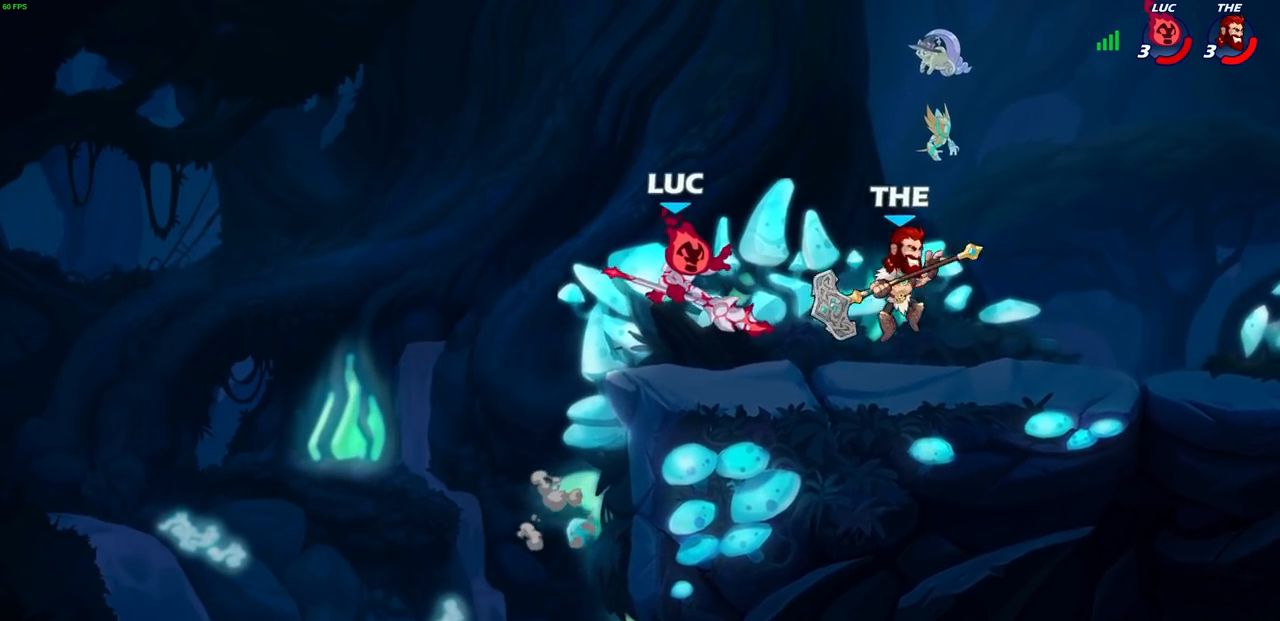
{"buttons": ["R1", "R2"], "left_stick": "center", "right_stick": "center", "events": [[117, "left_stick", "center"], [183, "left_stick", "down-left"], [300, "left_stick", "up-right"], [400, "R1", "down"], [400, "R2", "down"], [433, "left_stick", "center"]]}
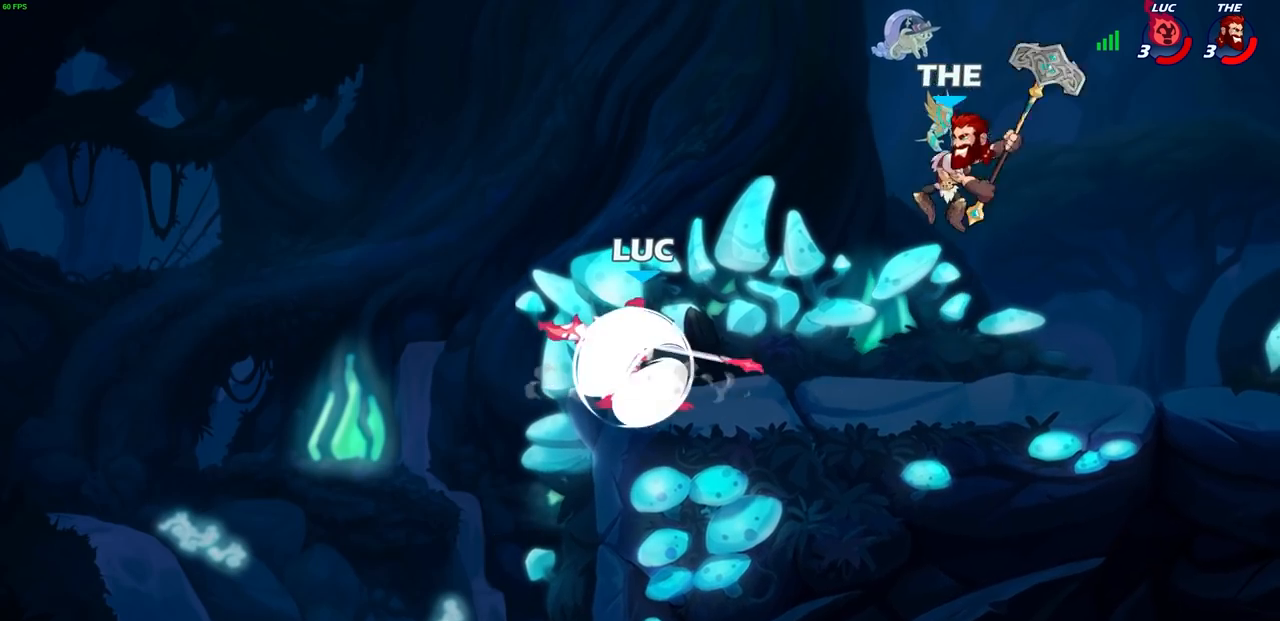
{"buttons": [], "left_stick": "center", "right_stick": "center", "events": [[83, "R1", "up"], [200, "R2", "up"], [200, "left_stick", "up-right"], [383, "left_stick", "down-right"], [400, "R2", "down"], [417, "SQUARE", "down"], [483, "R2", "up"], [483, "SQUARE", "up"], [500, "left_stick", "center"]]}
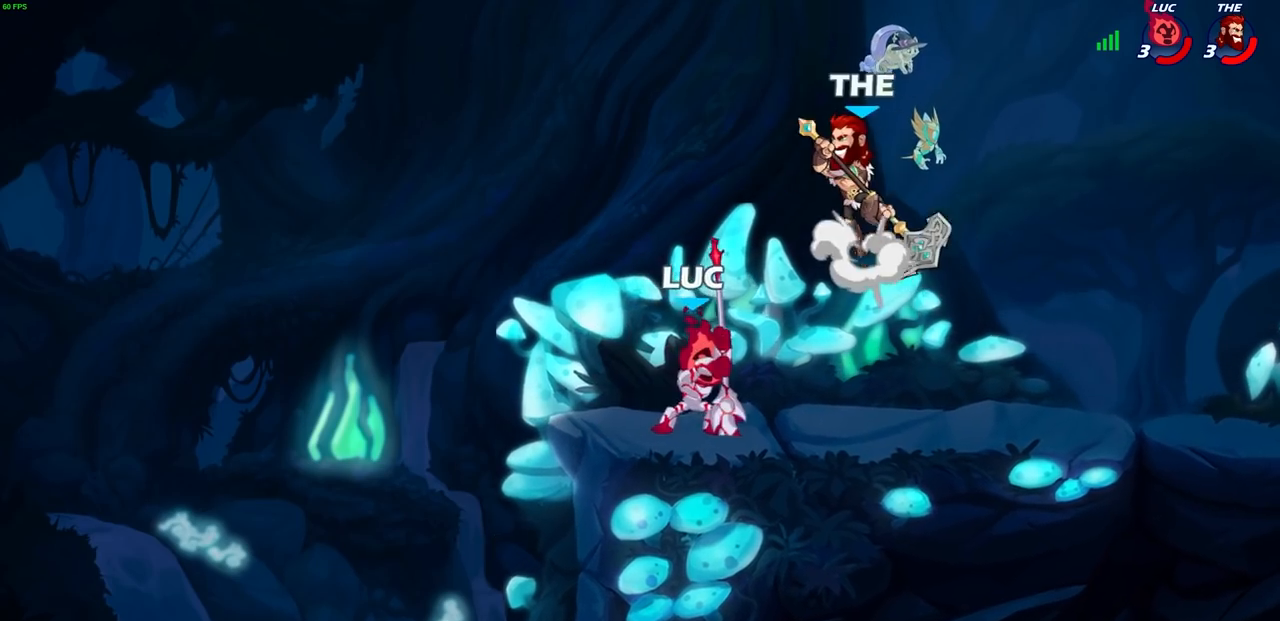
{"buttons": [], "left_stick": "up-right", "right_stick": "center", "events": [[400, "left_stick", "up-right"]]}
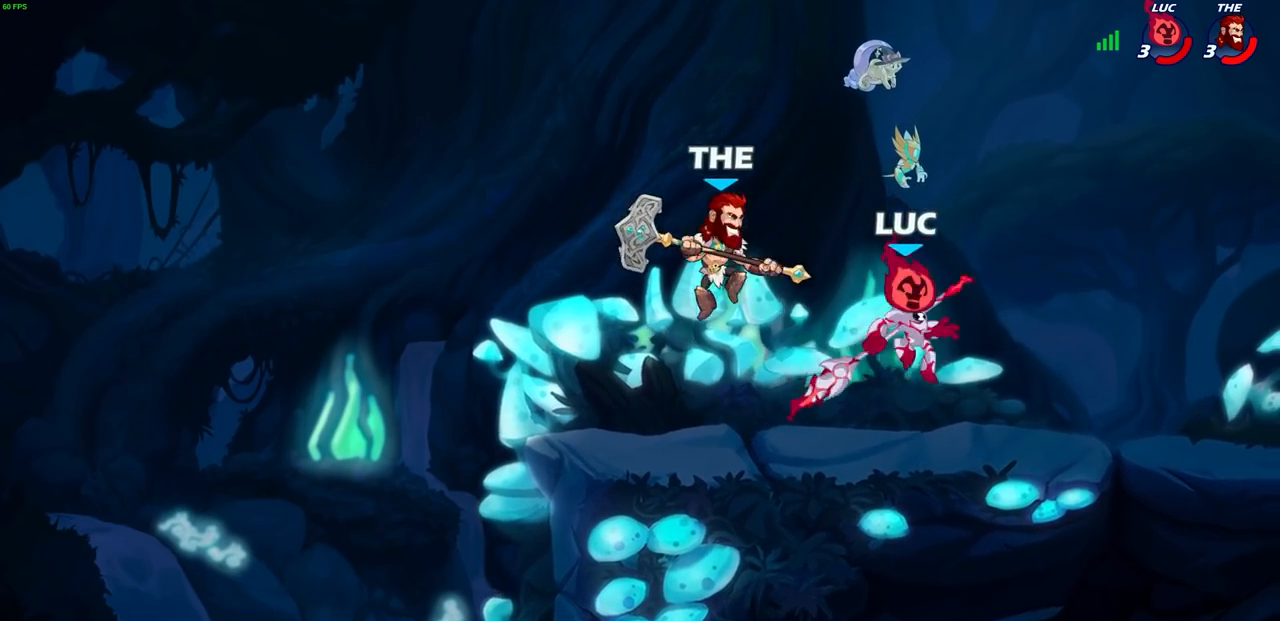
{"buttons": [], "left_stick": "up-left", "right_stick": "center", "events": [[33, "CROSS", "down"], [100, "R1", "down"], [100, "R2", "down"], [217, "CROSS", "up"], [383, "R1", "up"], [383, "R2", "up"], [467, "left_stick", "up-left"]]}
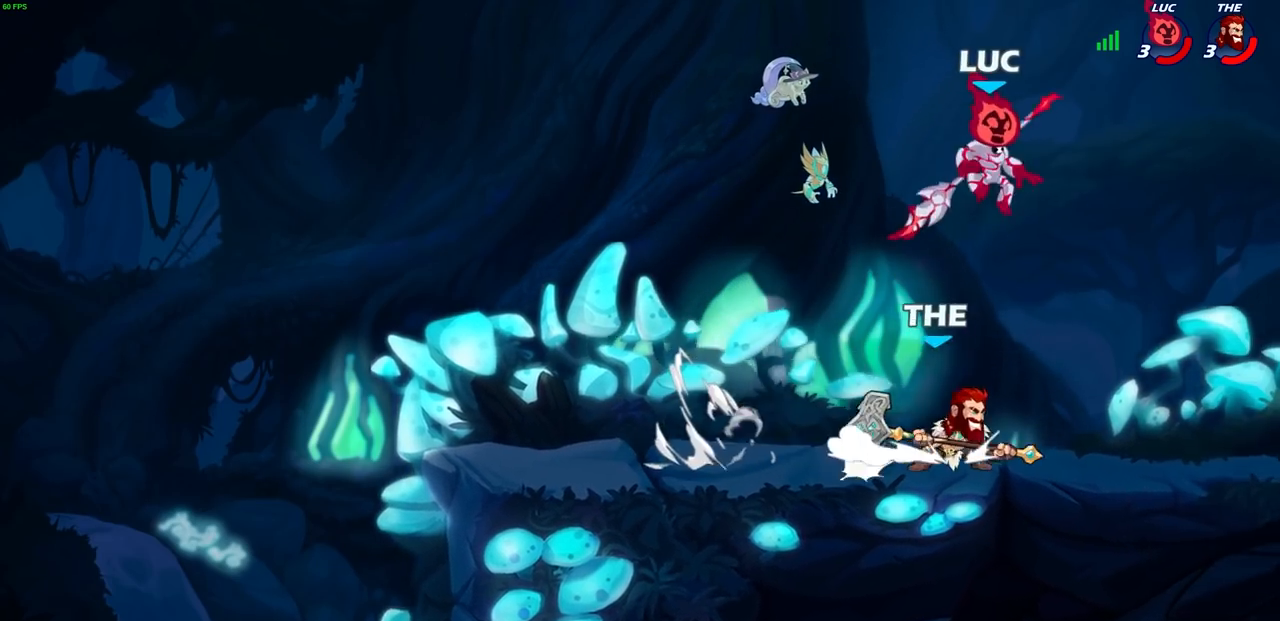
{"buttons": [], "left_stick": "right", "right_stick": "center", "events": [[33, "left_stick", "down-left"], [67, "SQUARE", "down"], [150, "SQUARE", "up"], [167, "left_stick", "down-right"], [217, "left_stick", "right"]]}
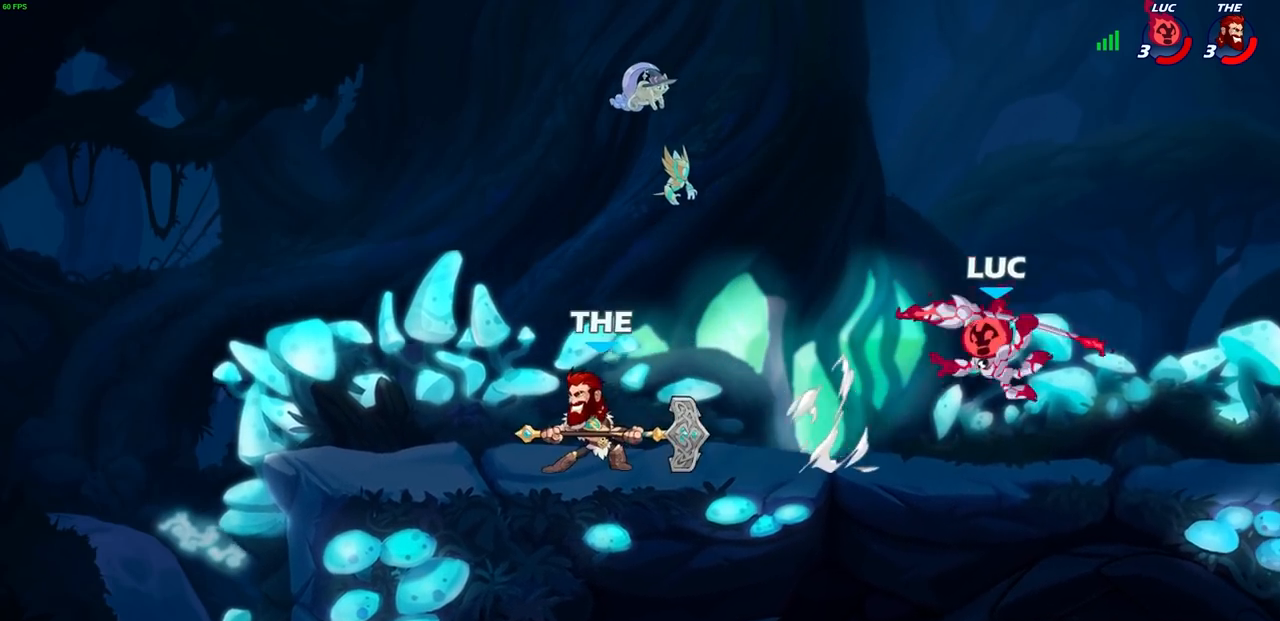
{"buttons": [], "left_stick": "center", "right_stick": "center", "events": [[183, "left_stick", "left"], [233, "R2", "down"], [250, "CIRCLE", "down"], [333, "CIRCLE", "up"], [333, "R2", "up"], [333, "left_stick", "center"]]}
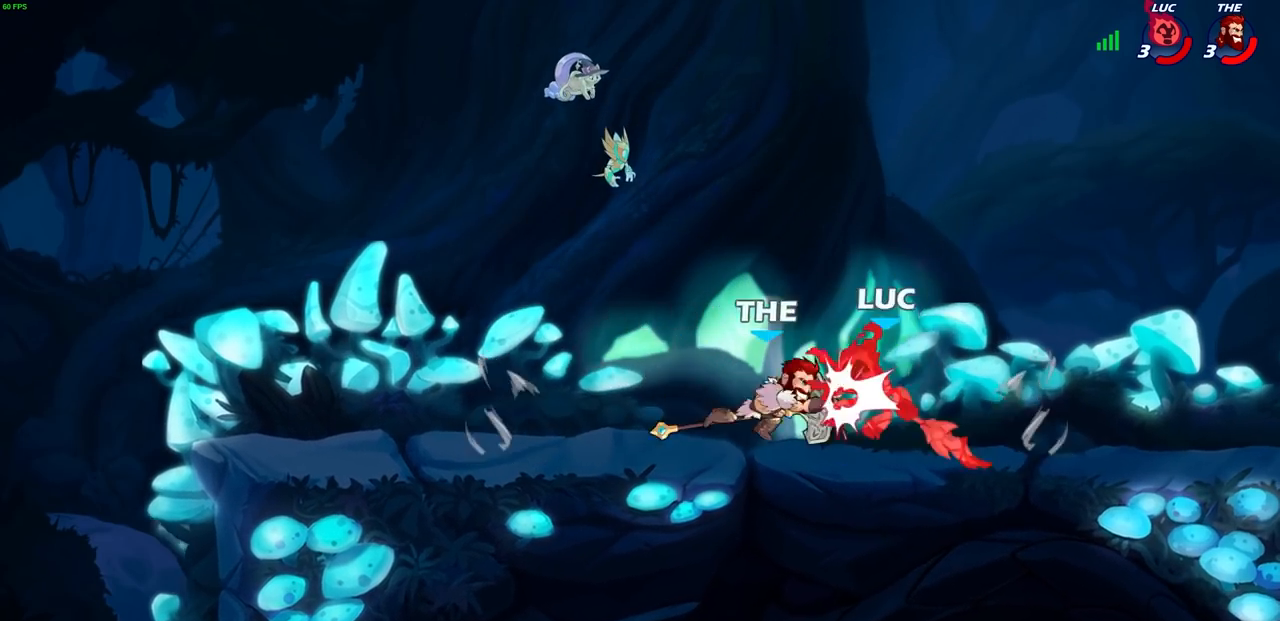
{"buttons": ["R2"], "left_stick": "up", "right_stick": "center", "events": [[300, "left_stick", "up"], [333, "CROSS", "down"], [383, "R2", "down"], [483, "CROSS", "up"]]}
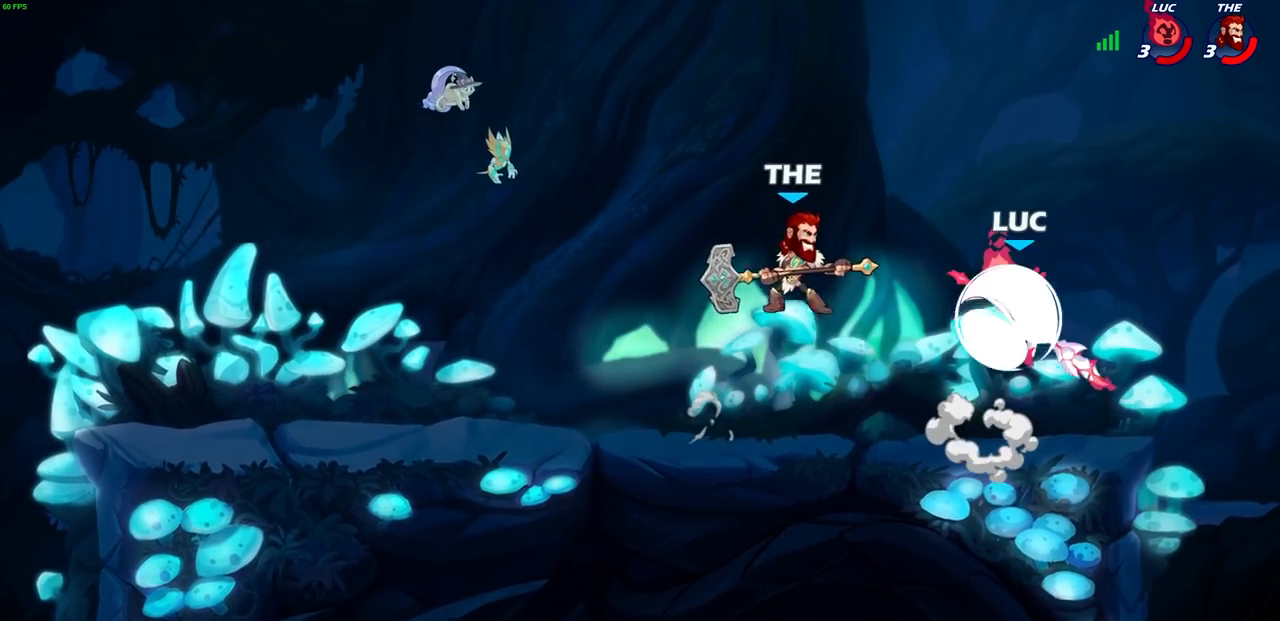
{"buttons": [], "left_stick": "right", "right_stick": "center", "events": [[33, "R2", "up"], [183, "left_stick", "up-left"], [200, "SQUARE", "down"], [250, "SQUARE", "up"], [283, "left_stick", "center"], [450, "left_stick", "right"]]}
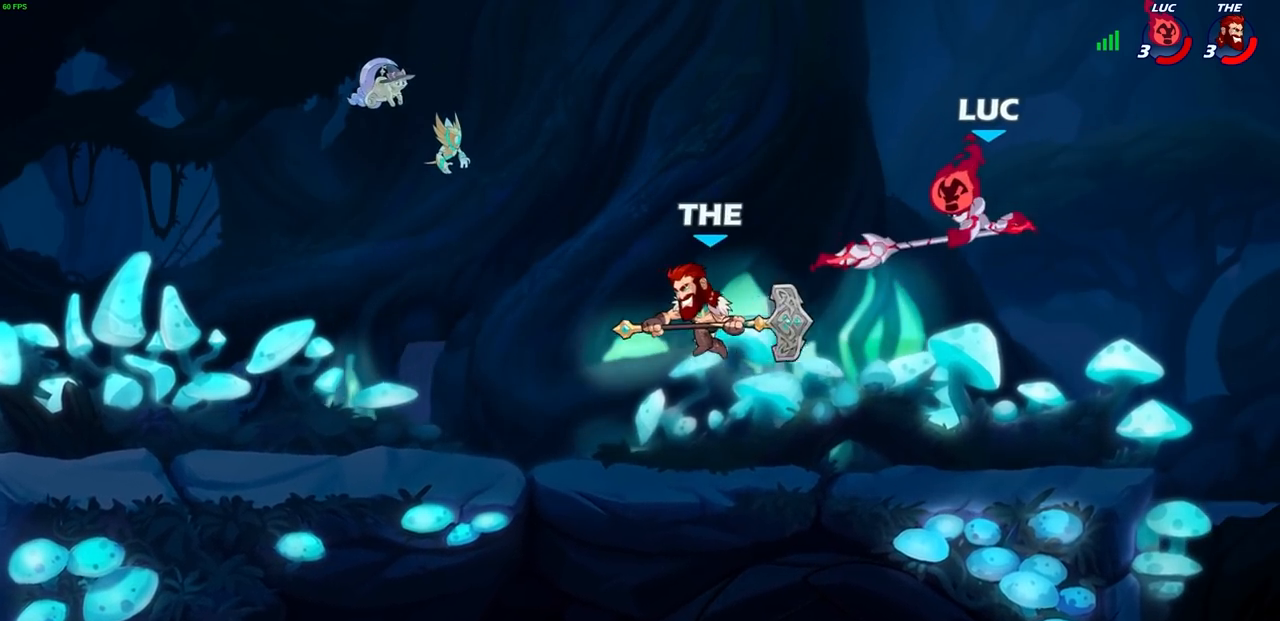
{"buttons": [], "left_stick": "down-left", "right_stick": "center", "events": [[417, "left_stick", "left"], [483, "left_stick", "down-left"]]}